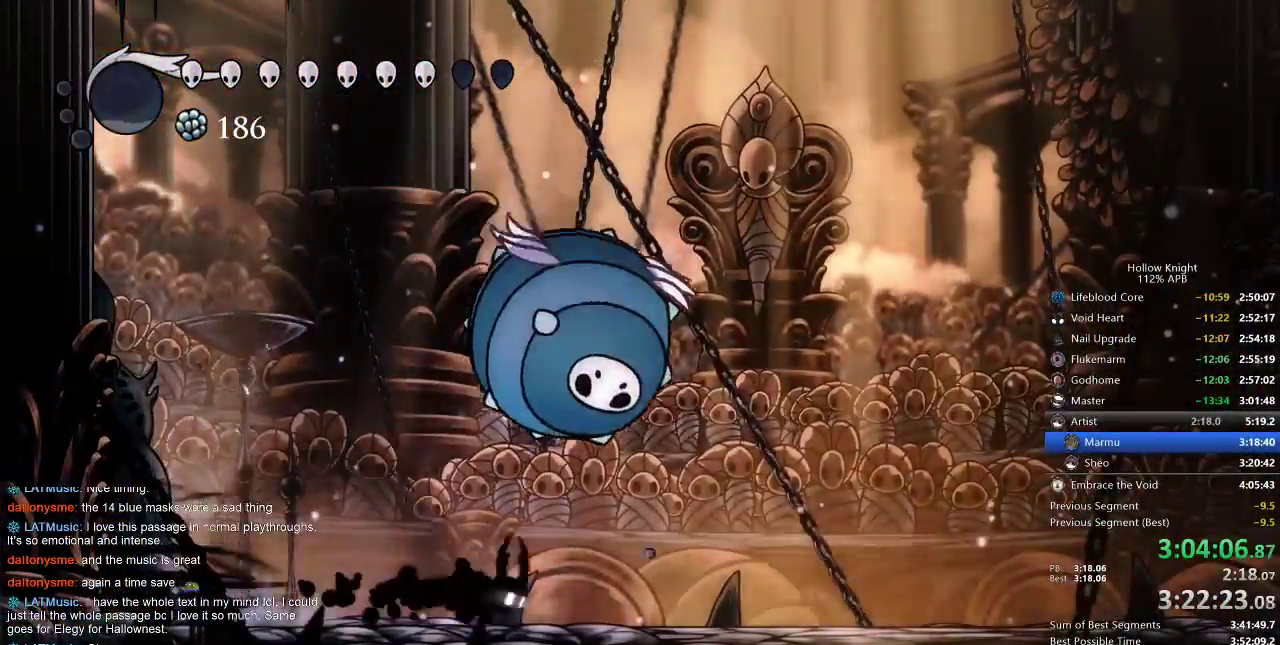
Gameplay with keyboard; each line is a JSON object with the keys held at the frame after it. "events" lists presses ("down") and releases ("up") of "cdash", "dash", "dnail", "down", "heal", "inv", "jump", "left", "nail", "right", "spell" and "up" between this image and that frame as [ms after this image, input, new state], when the widget could be followed in between. No other keys are recorded. Mouse input is not recorded. Key names are as the overlay labels them; some are game actions (e.g. jump) rather than physical keys.
{"keys": ["jump", "right", "up"], "events": [[50, "up", "down"], [217, "nail", "down"], [317, "nail", "up"], [450, "jump", "down"]]}
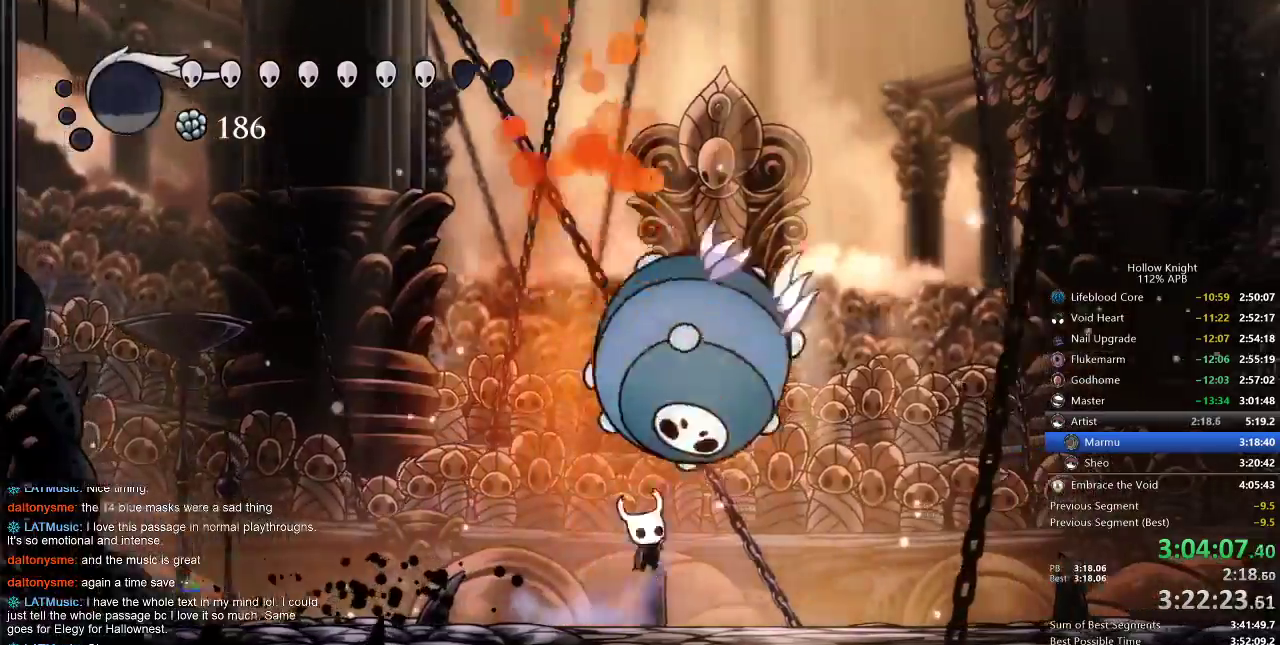
{"keys": ["jump", "right", "up"], "events": [[50, "nail", "down"], [133, "jump", "up"], [167, "nail", "up"], [433, "jump", "down"]]}
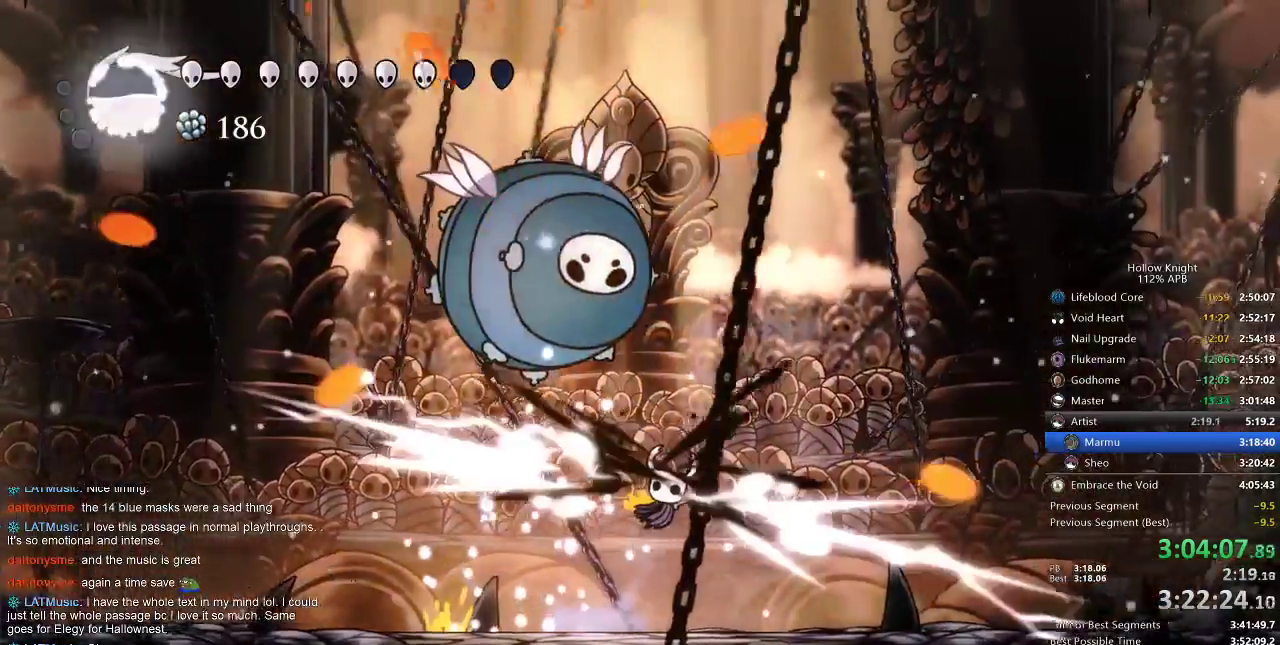
{"keys": ["left", "up"], "events": [[17, "nail", "down"], [67, "jump", "up"], [67, "left", "down"], [67, "right", "up"], [167, "nail", "up"], [350, "left", "up"], [350, "up", "up"], [383, "left", "down"], [433, "up", "down"]]}
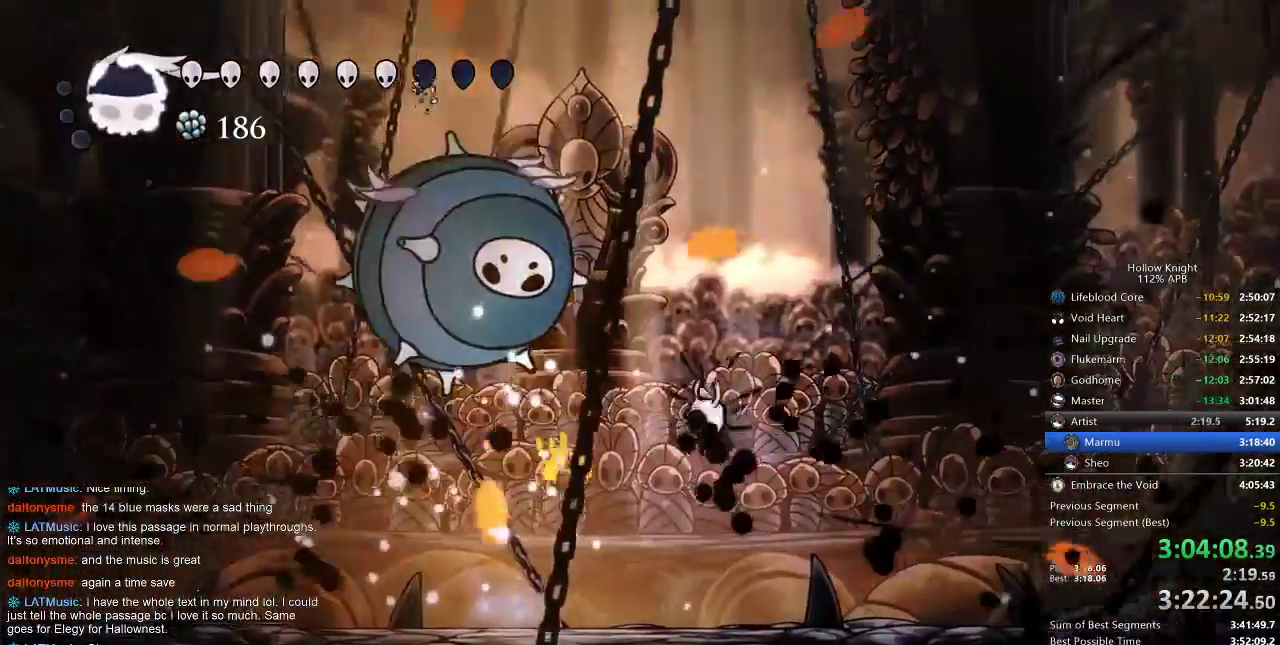
{"keys": ["jump", "left", "up"], "events": [[500, "jump", "down"]]}
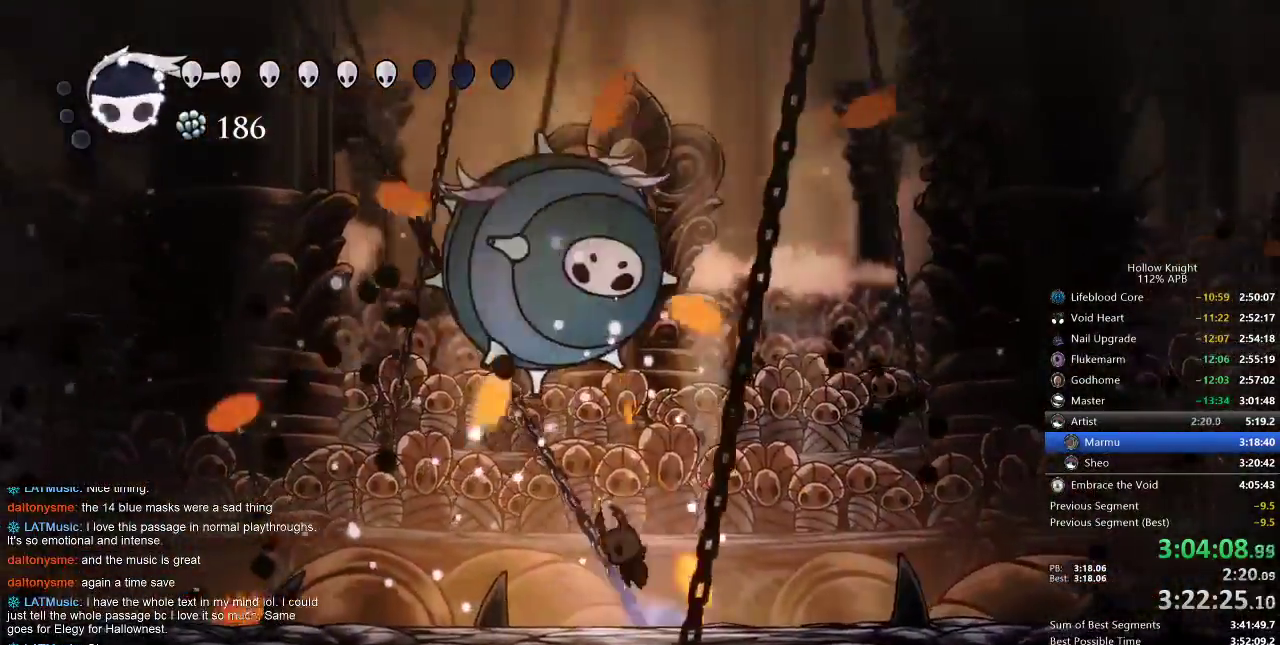
{"keys": ["jump", "left", "up"], "events": [[33, "left", "up"], [233, "nail", "down"], [383, "left", "down"], [383, "nail", "up"]]}
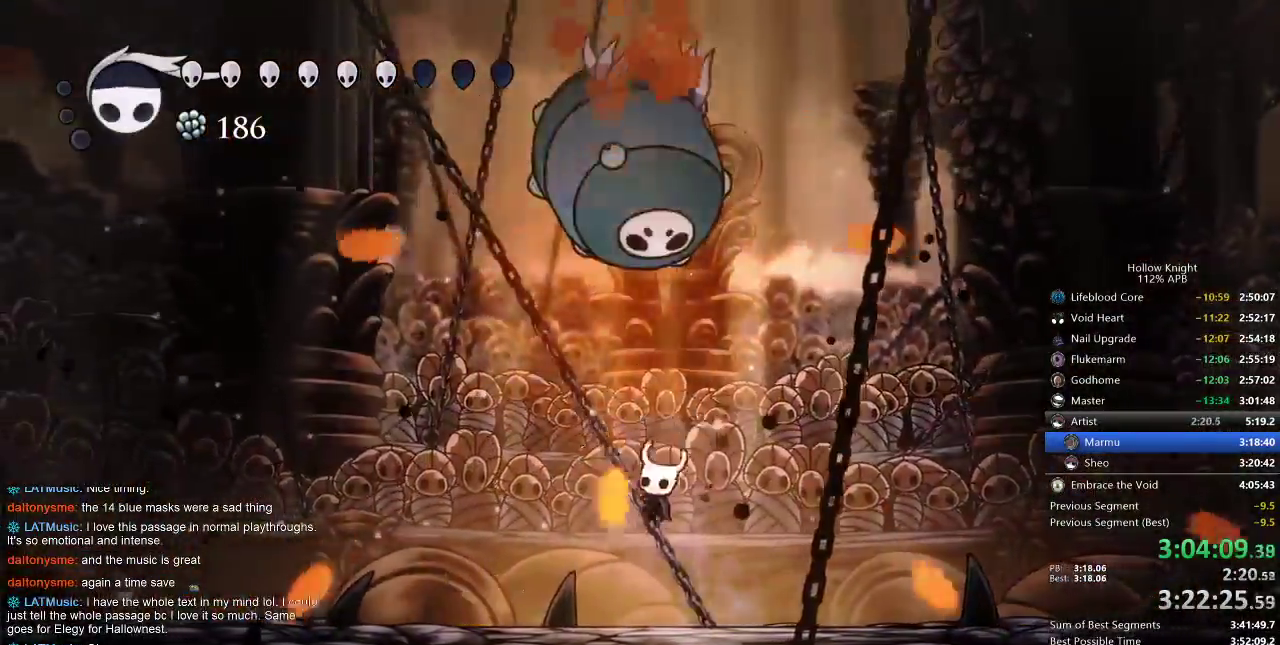
{"keys": ["spell", "up"], "events": [[17, "left", "up"], [17, "nail", "down"], [100, "jump", "up"], [100, "right", "down"], [150, "nail", "up"], [317, "jump", "down"], [317, "right", "up"], [417, "left", "down"], [450, "jump", "up"], [450, "left", "up"], [450, "spell", "down"]]}
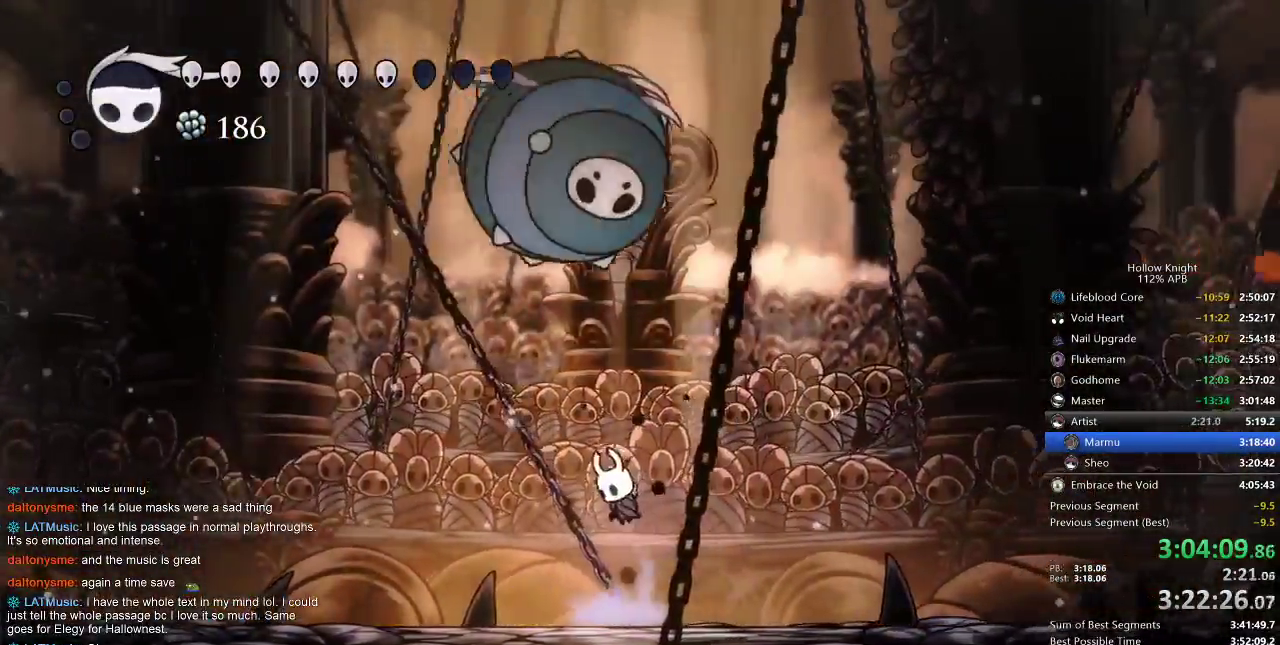
{"keys": ["right"], "events": [[83, "spell", "up"], [367, "right", "down"], [417, "up", "up"]]}
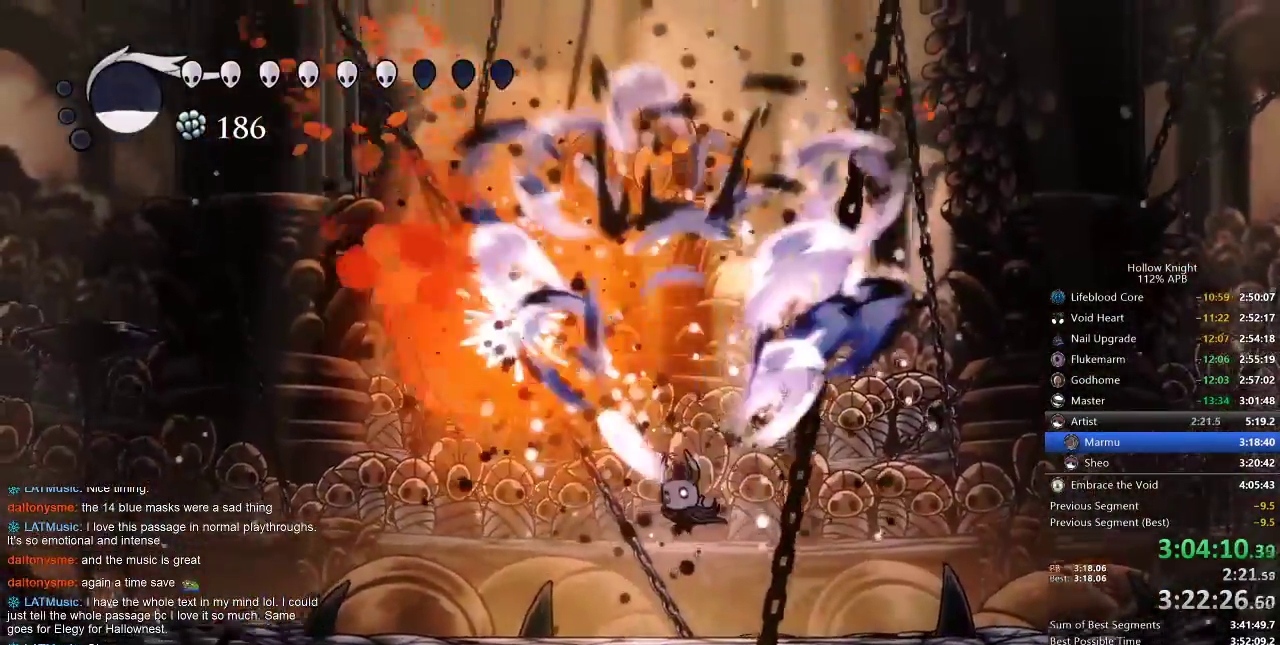
{"keys": ["left", "nail", "up"], "events": [[200, "right", "up"], [283, "left", "down"], [433, "nail", "down"], [433, "up", "down"]]}
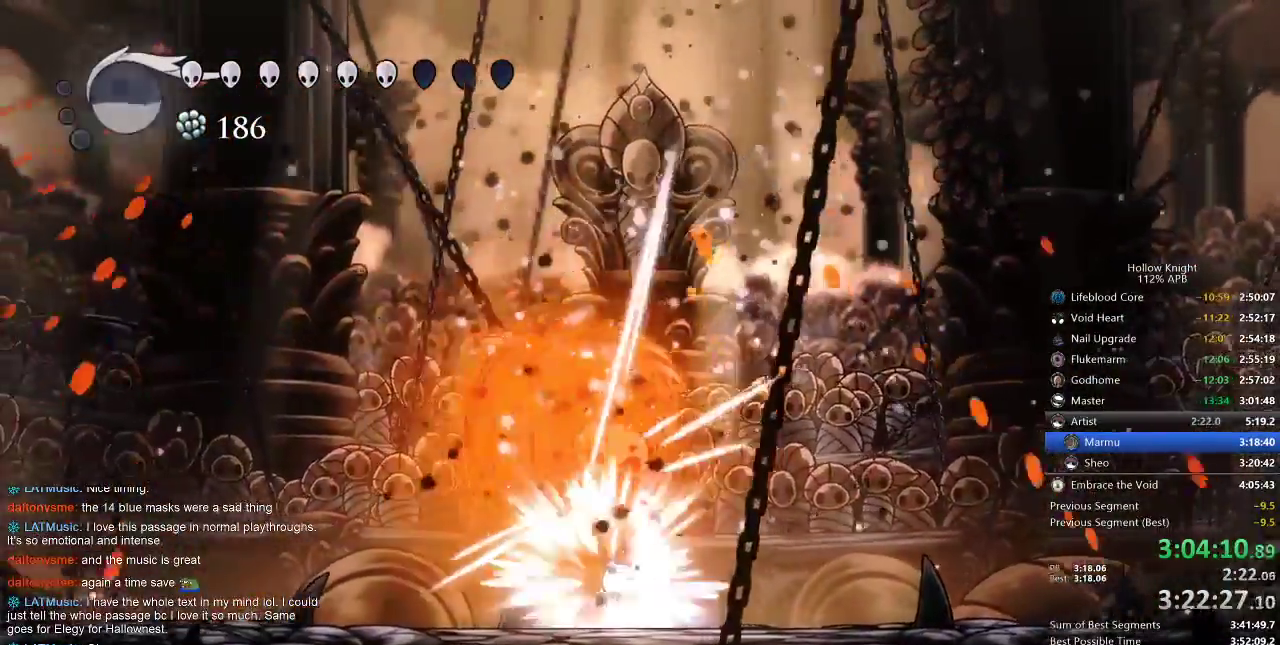
{"keys": ["up"], "events": [[67, "left", "up"], [67, "nail", "up"], [200, "left", "down"], [233, "nail", "down"], [333, "nail", "up"], [400, "left", "up"]]}
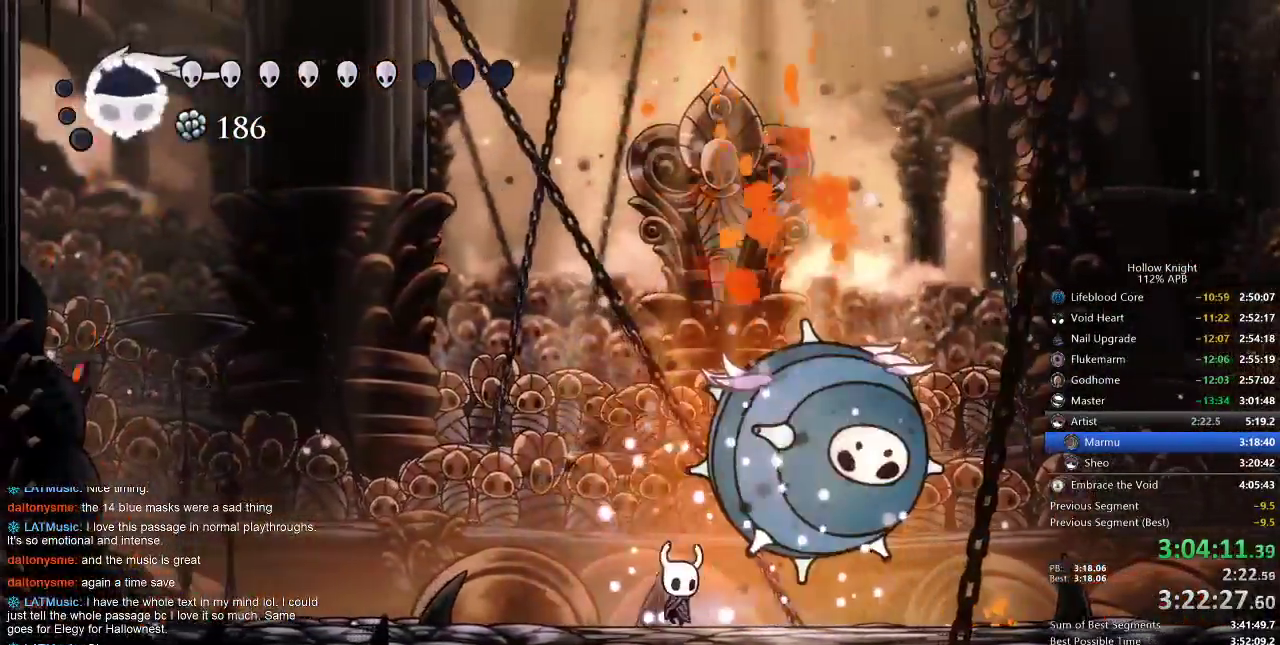
{"keys": ["right"], "events": [[33, "right", "down"], [67, "spell", "down"], [217, "spell", "up"], [500, "up", "up"]]}
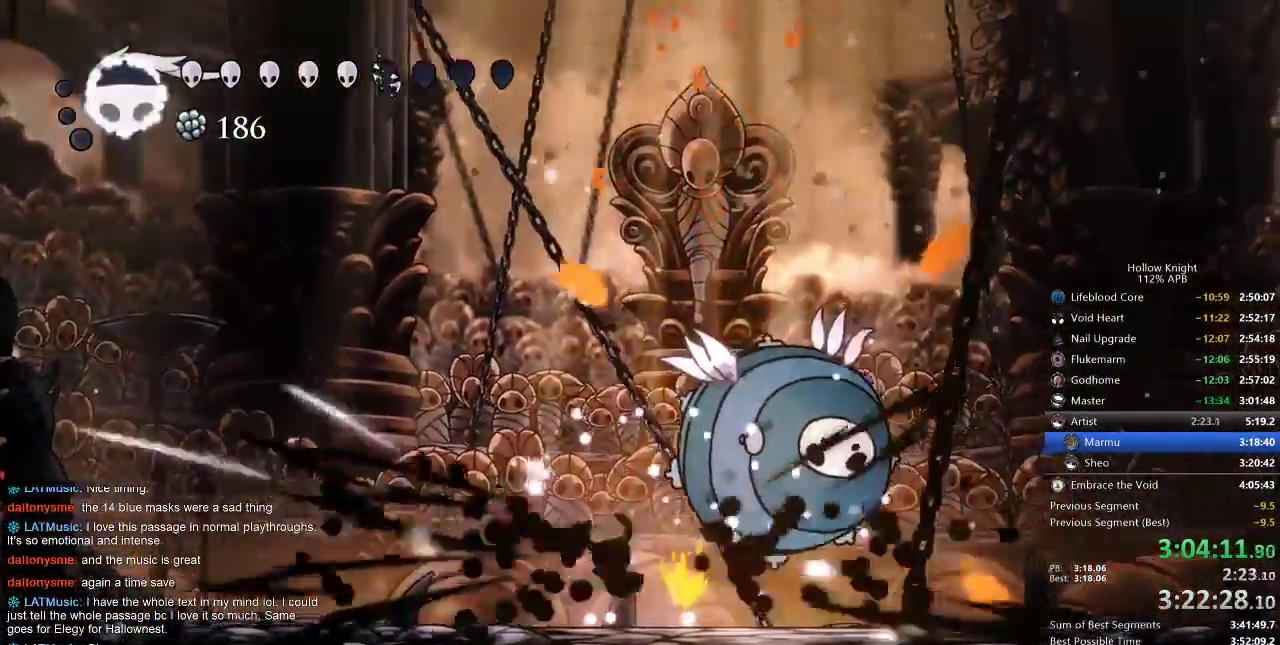
{"keys": ["right", "up"], "events": [[200, "up", "down"]]}
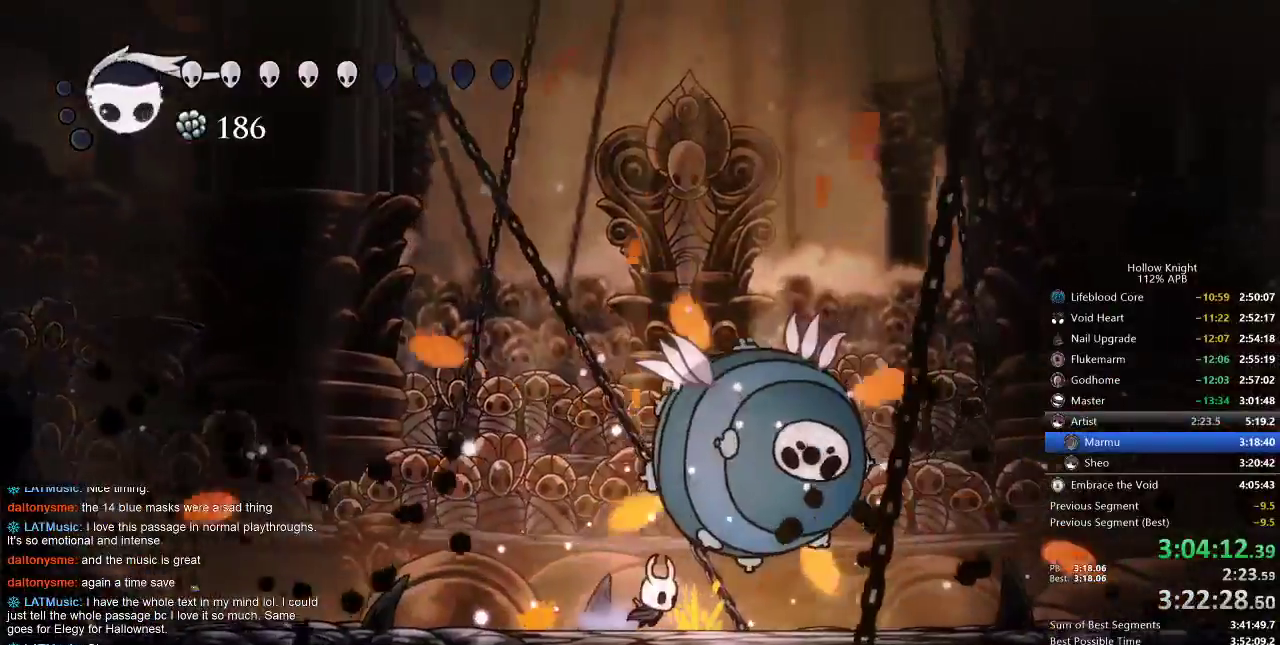
{"keys": ["right", "up"], "events": [[83, "nail", "down"], [167, "nail", "up"], [217, "spell", "down"], [300, "spell", "up"]]}
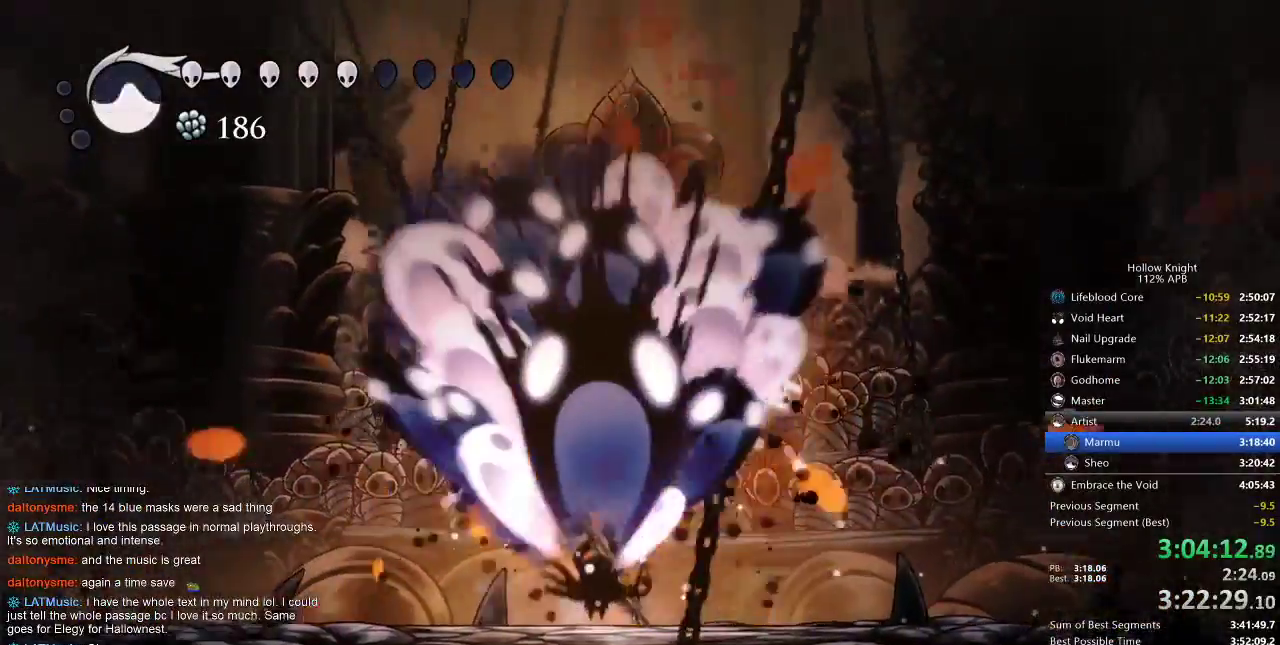
{"keys": [], "events": [[133, "up", "up"], [167, "right", "up"]]}
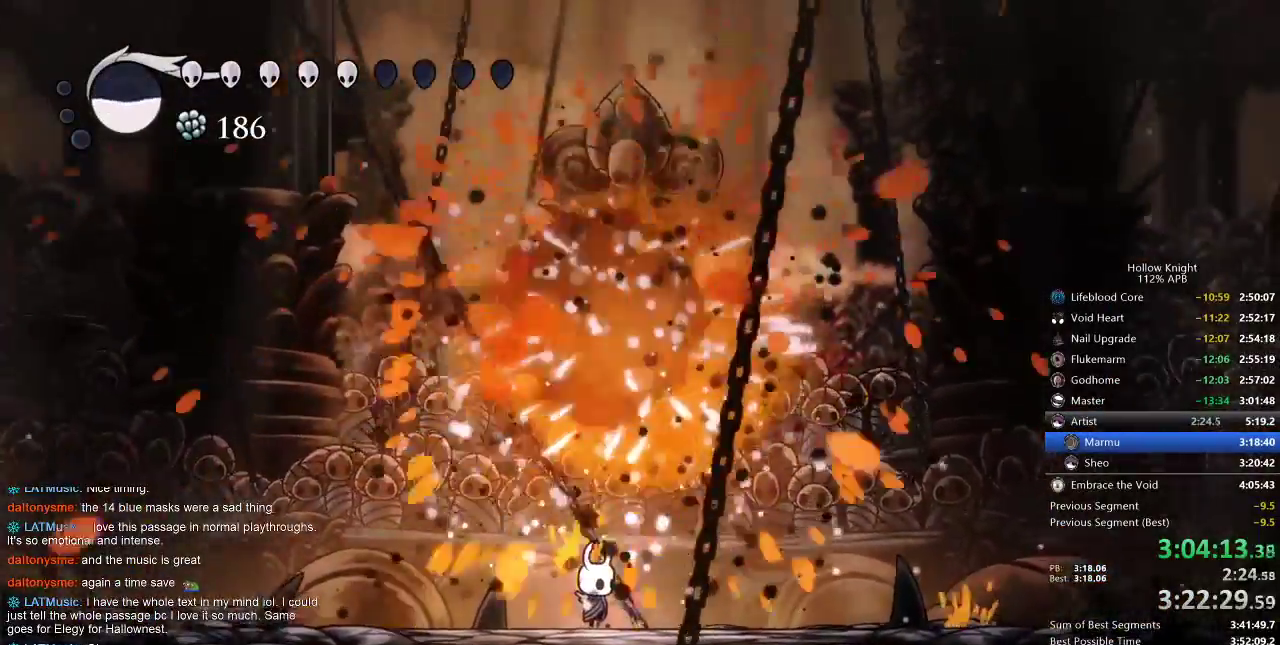
{"keys": [], "events": []}
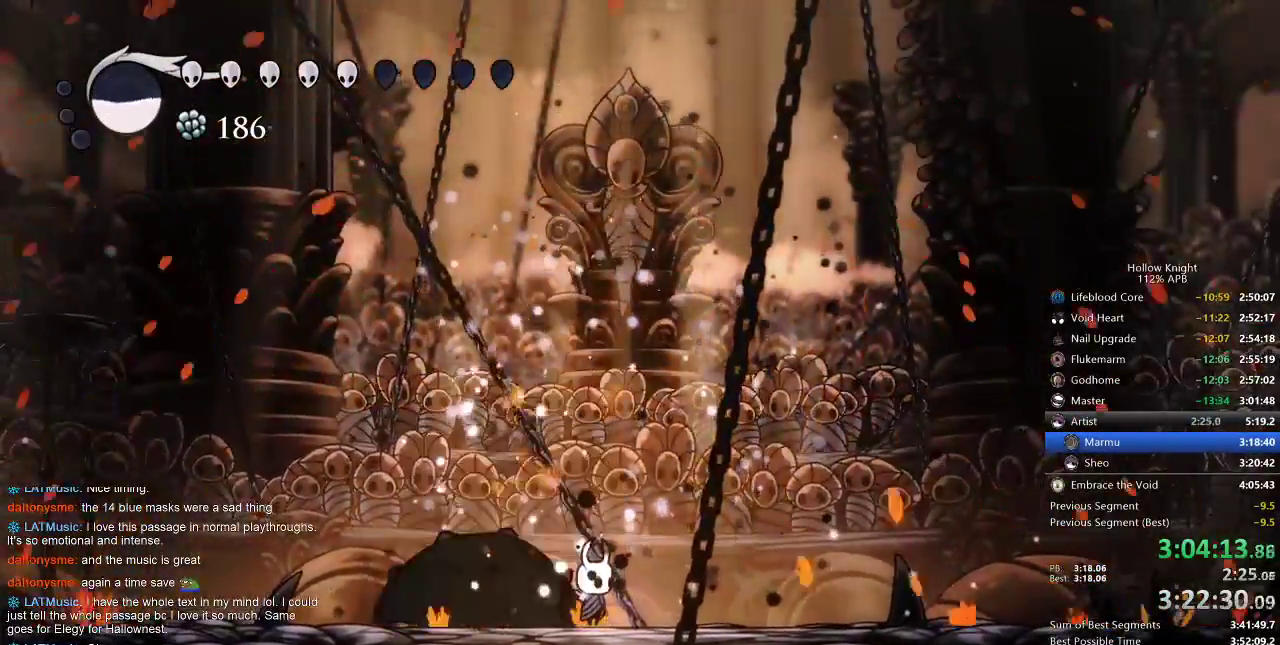
{"keys": ["heal"], "events": [[200, "heal", "down"]]}
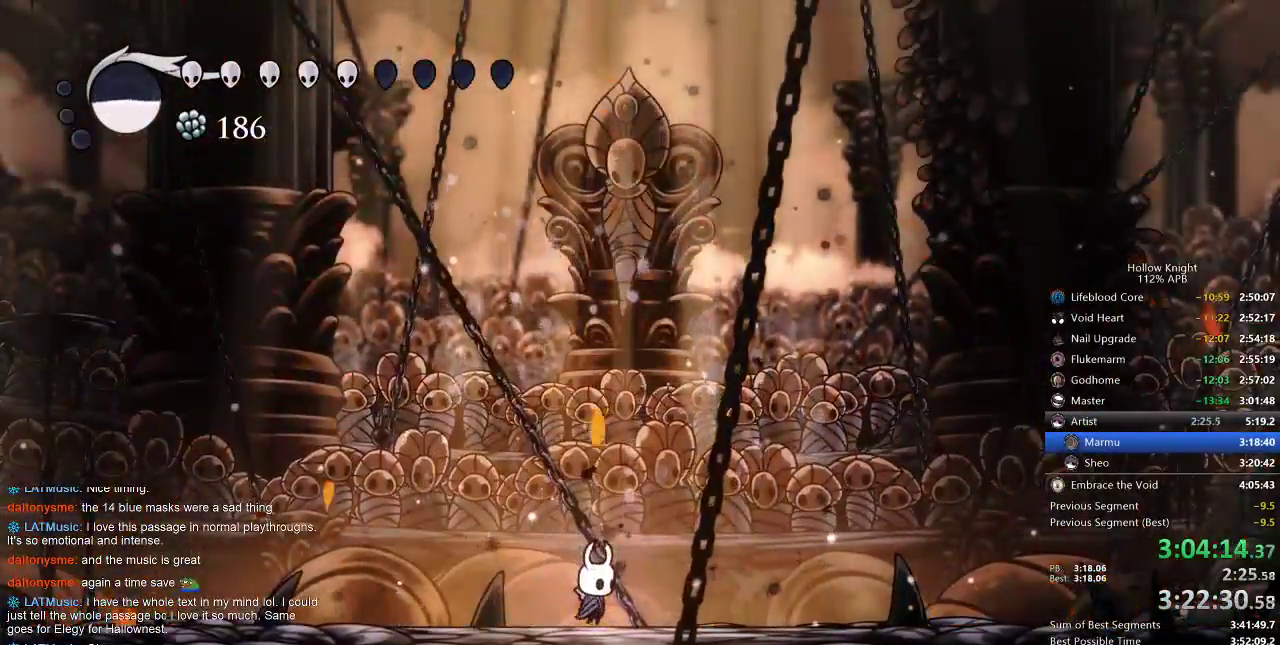
{"keys": ["heal"], "events": []}
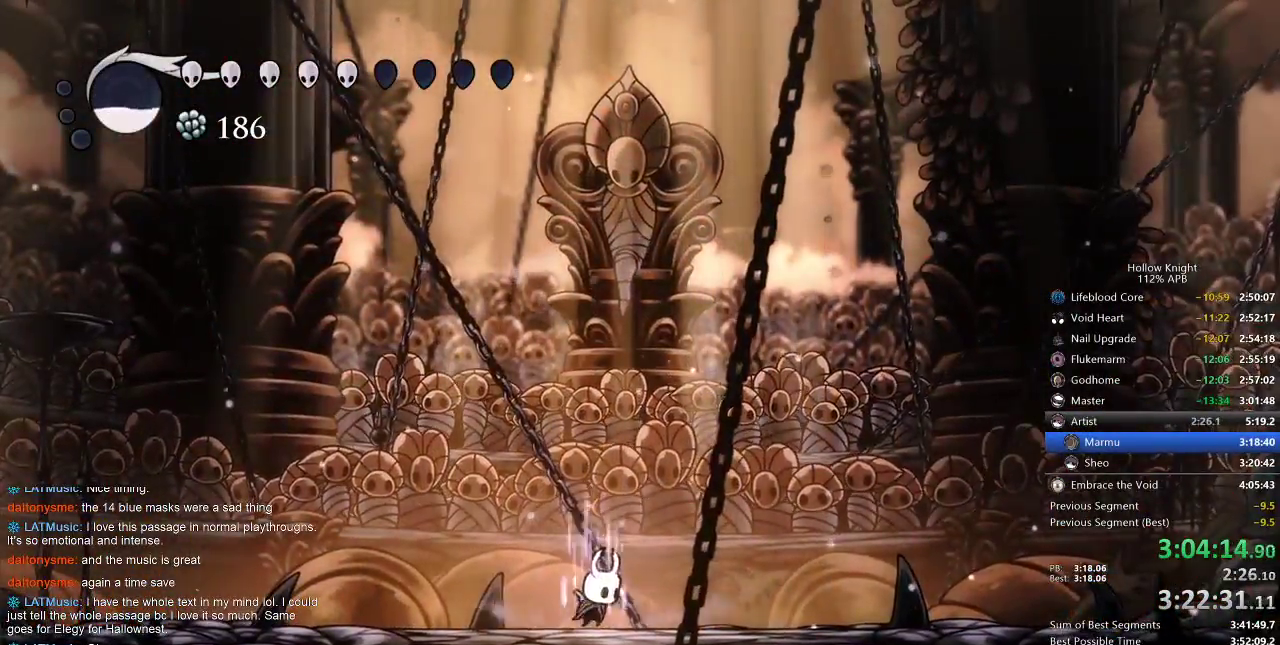
{"keys": ["heal"], "events": []}
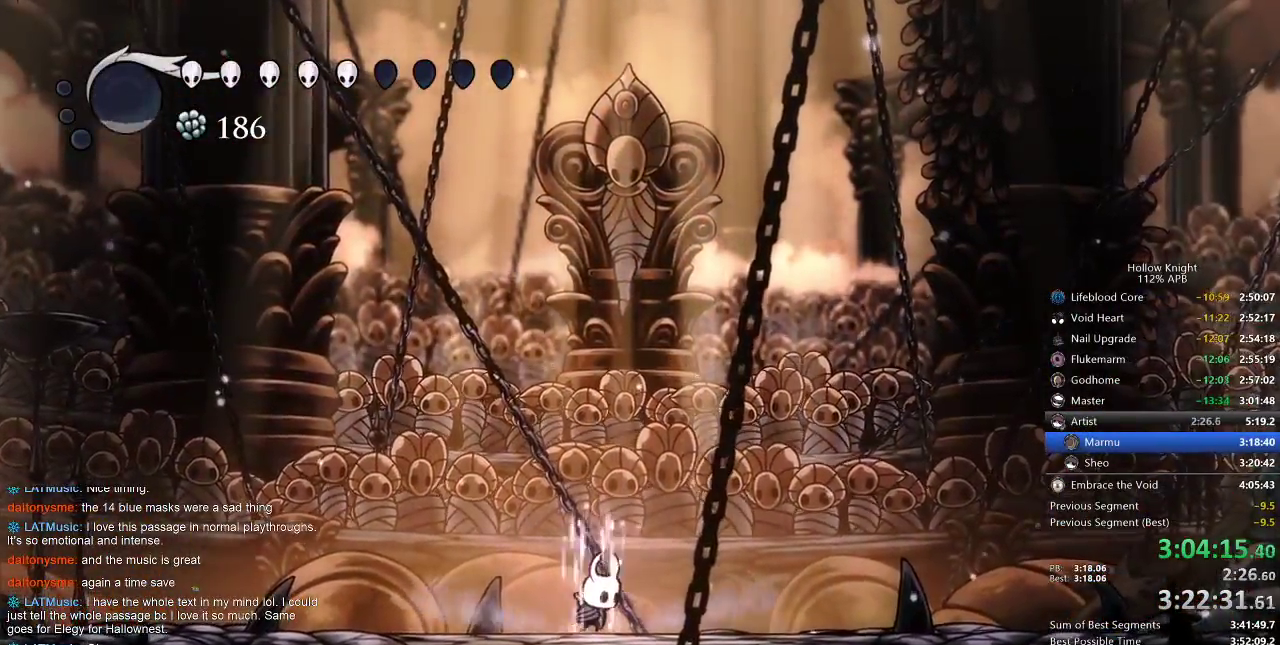
{"keys": ["heal"], "events": []}
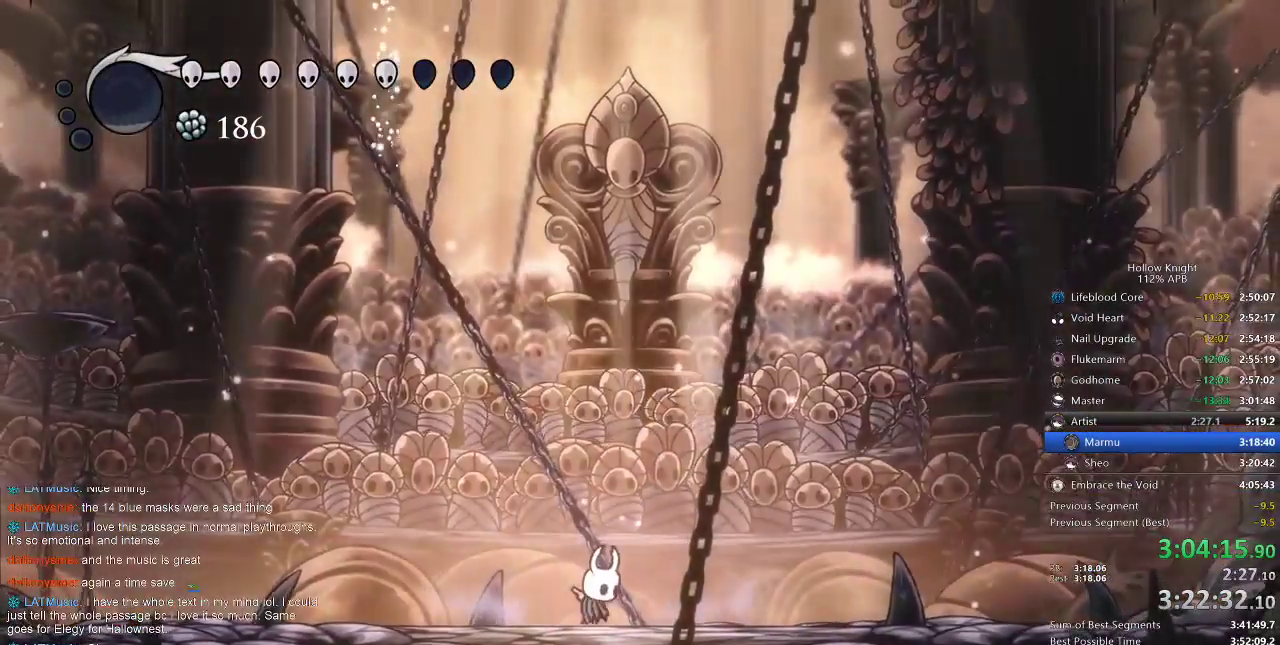
{"keys": [], "events": [[17, "heal", "up"]]}
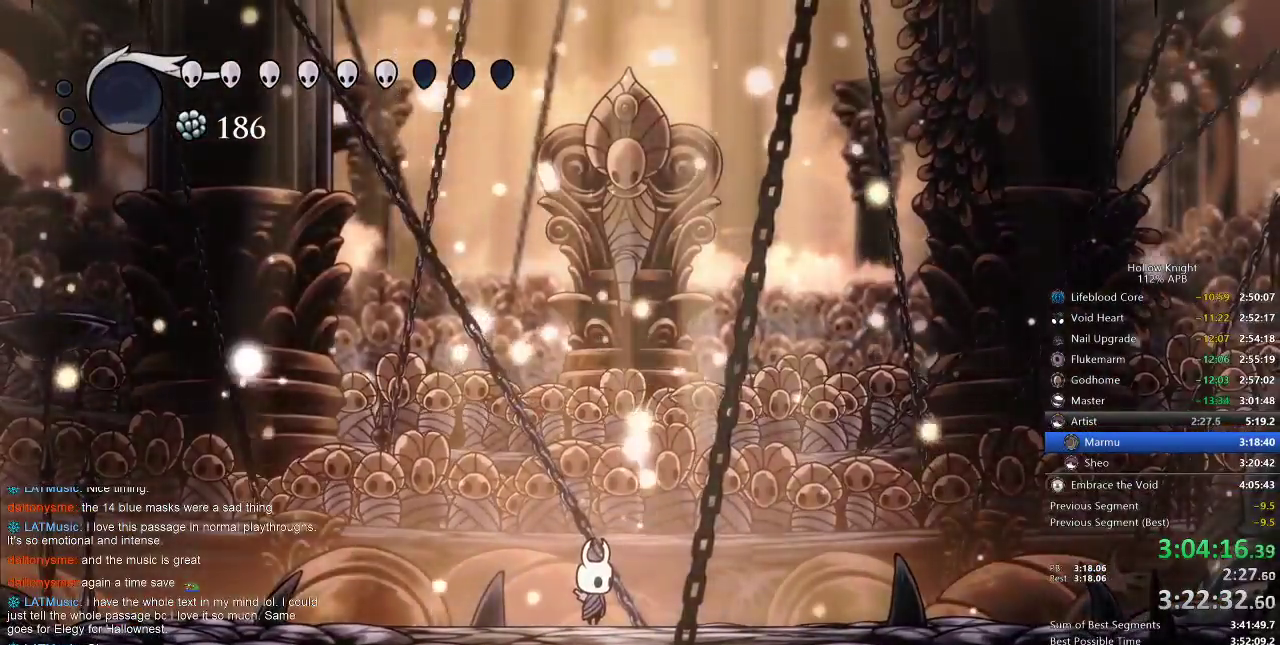
{"keys": [], "events": []}
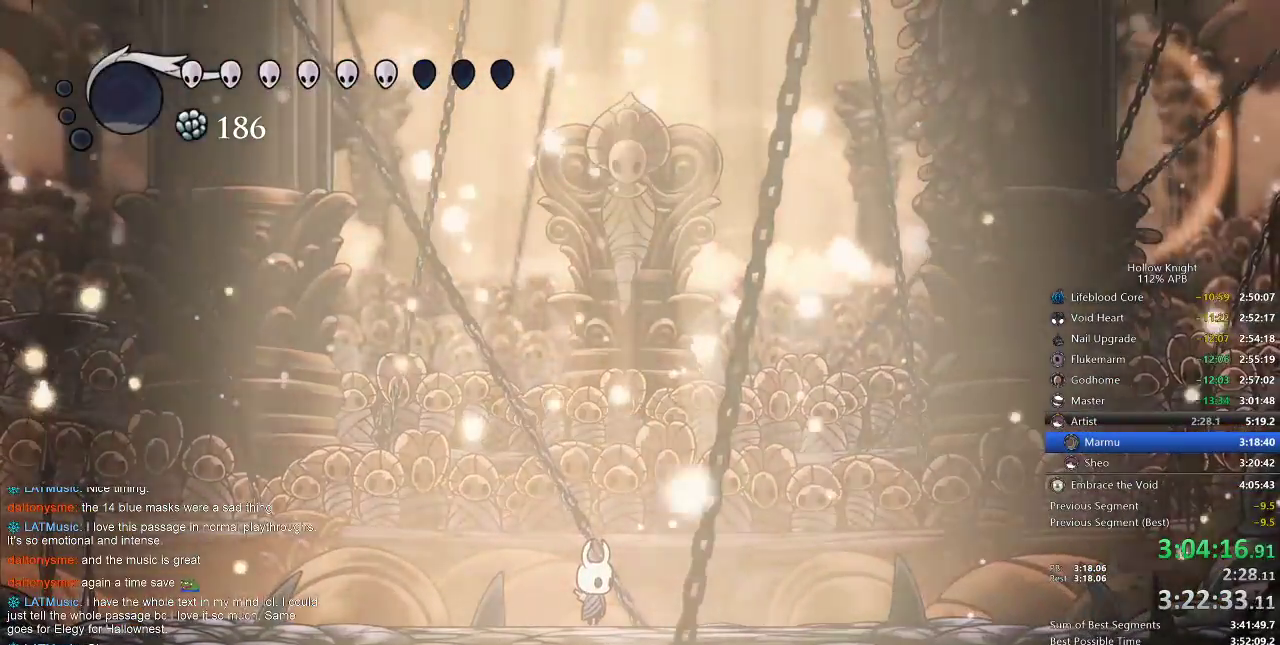
{"keys": [], "events": []}
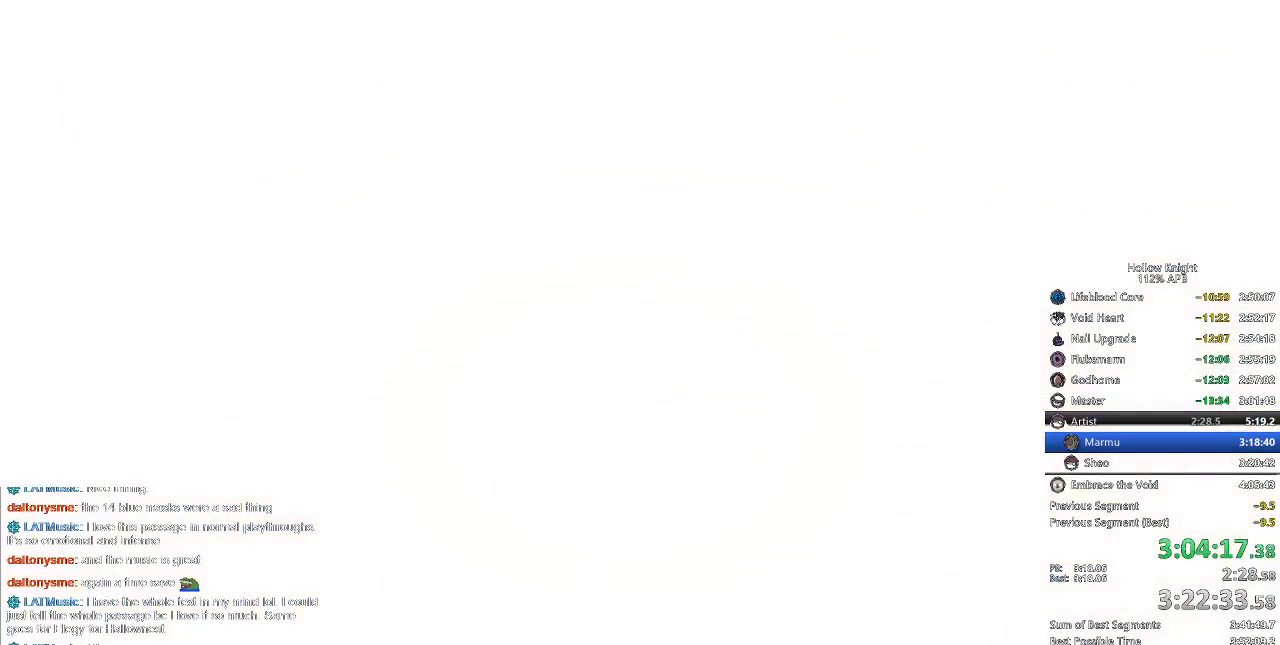
{"keys": [], "events": []}
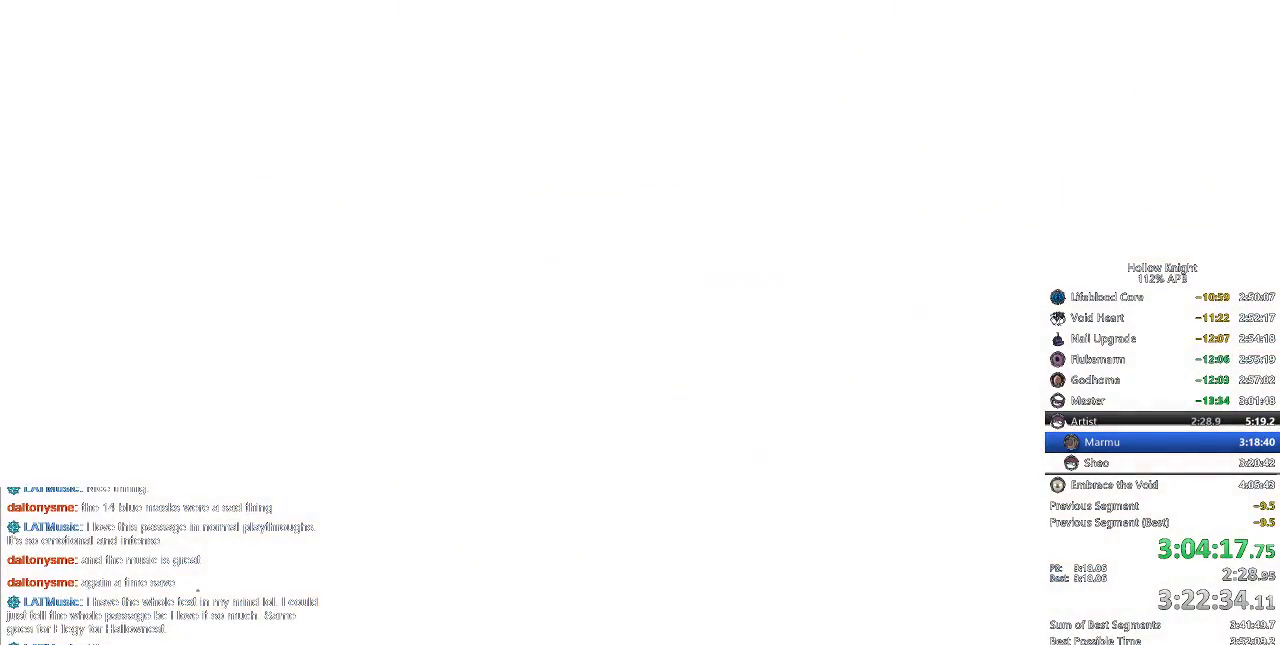
{"keys": [], "events": []}
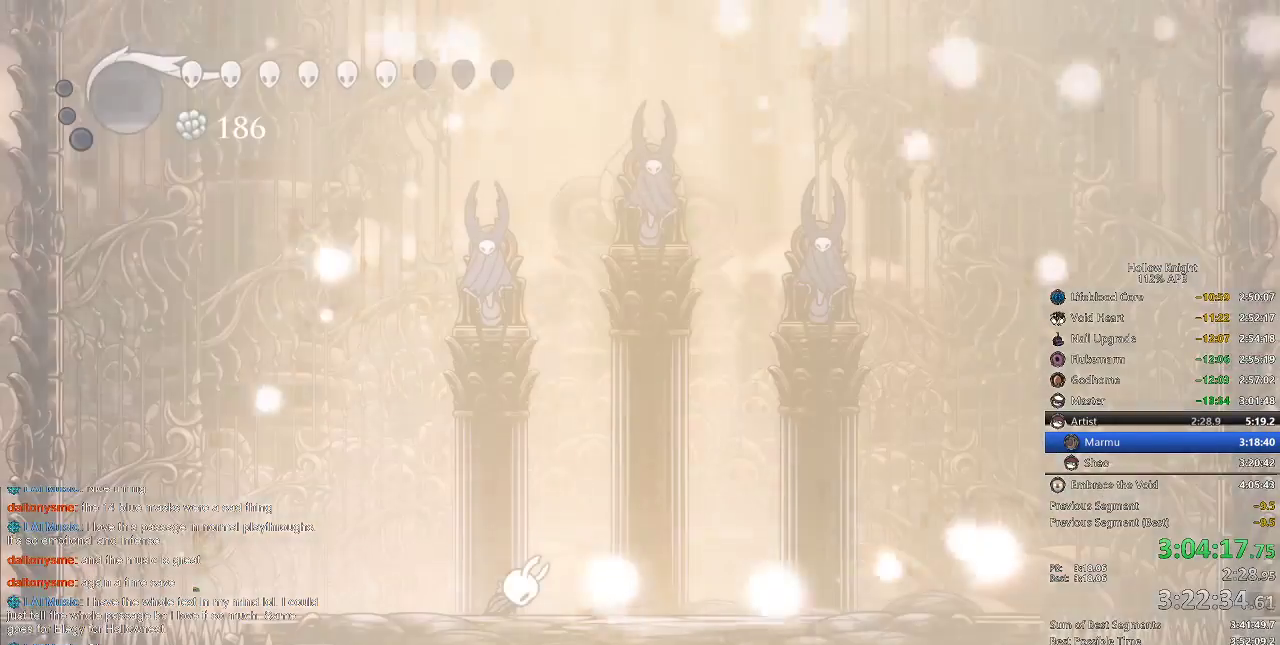
{"keys": [], "events": []}
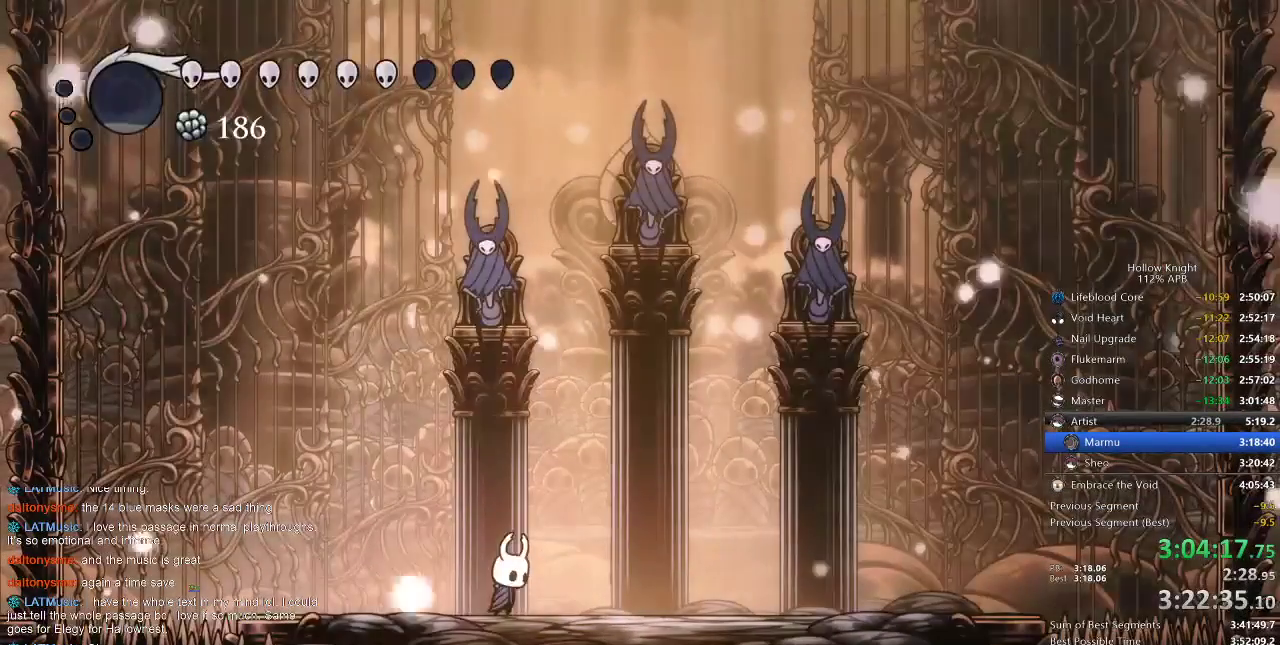
{"keys": ["nail", "right"], "events": [[83, "right", "down"], [183, "nail", "down"], [267, "nail", "up"], [500, "nail", "down"]]}
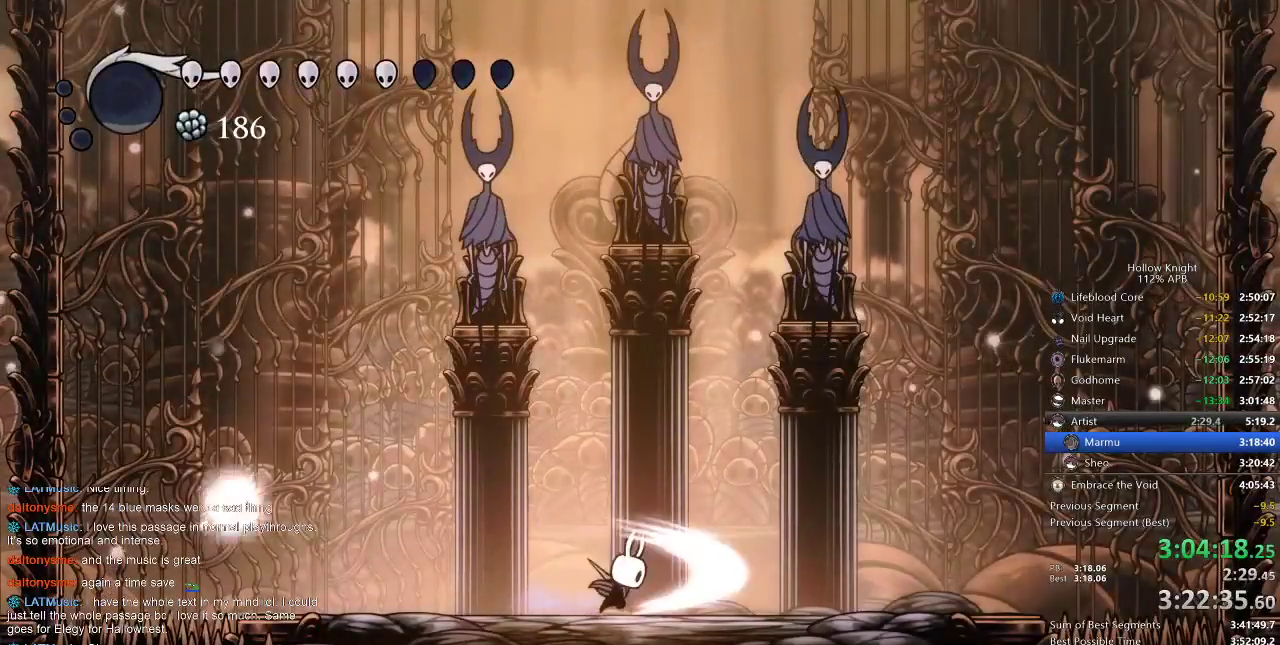
{"keys": ["right"], "events": [[100, "nail", "up"], [300, "nail", "down"], [333, "nail", "up"]]}
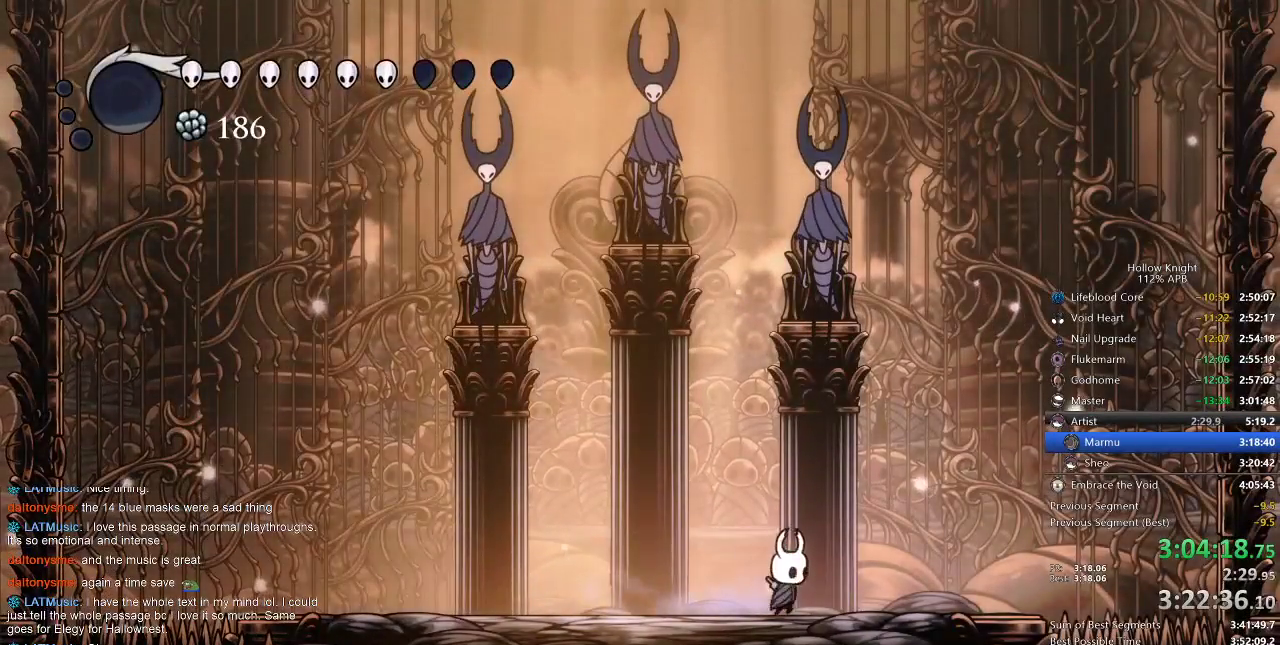
{"keys": ["left"], "events": [[33, "left", "down"], [67, "nail", "down"], [67, "right", "up"], [100, "nail", "up"], [350, "nail", "down"], [383, "nail", "up"]]}
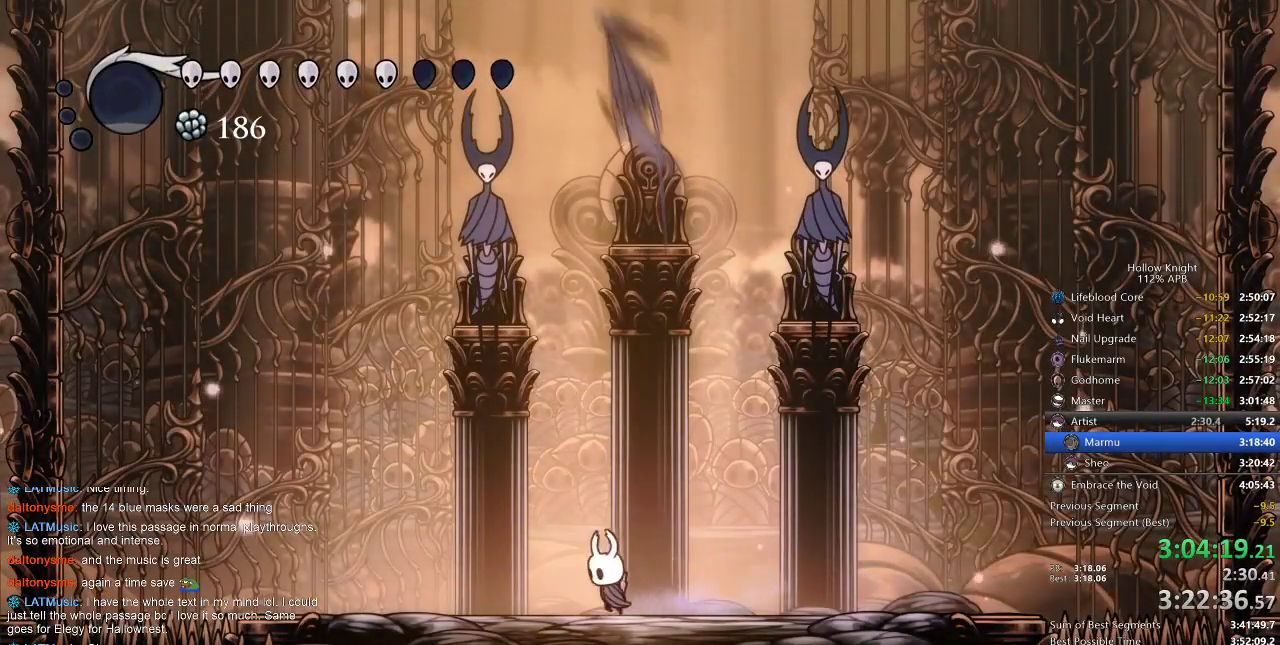
{"keys": ["right"], "events": [[100, "nail", "down"], [133, "left", "up"], [133, "right", "down"], [200, "nail", "up"], [367, "nail", "down"], [467, "nail", "up"]]}
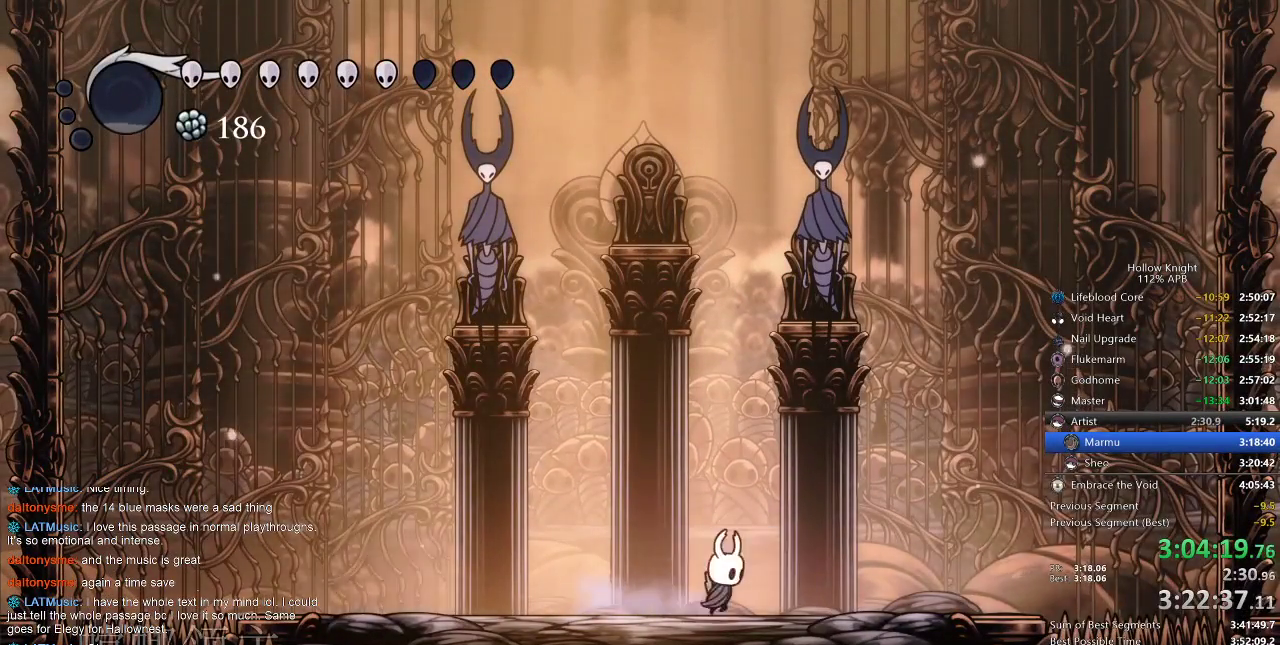
{"keys": ["left"], "events": [[150, "nail", "down"], [217, "left", "down"], [217, "nail", "up"], [217, "right", "up"]]}
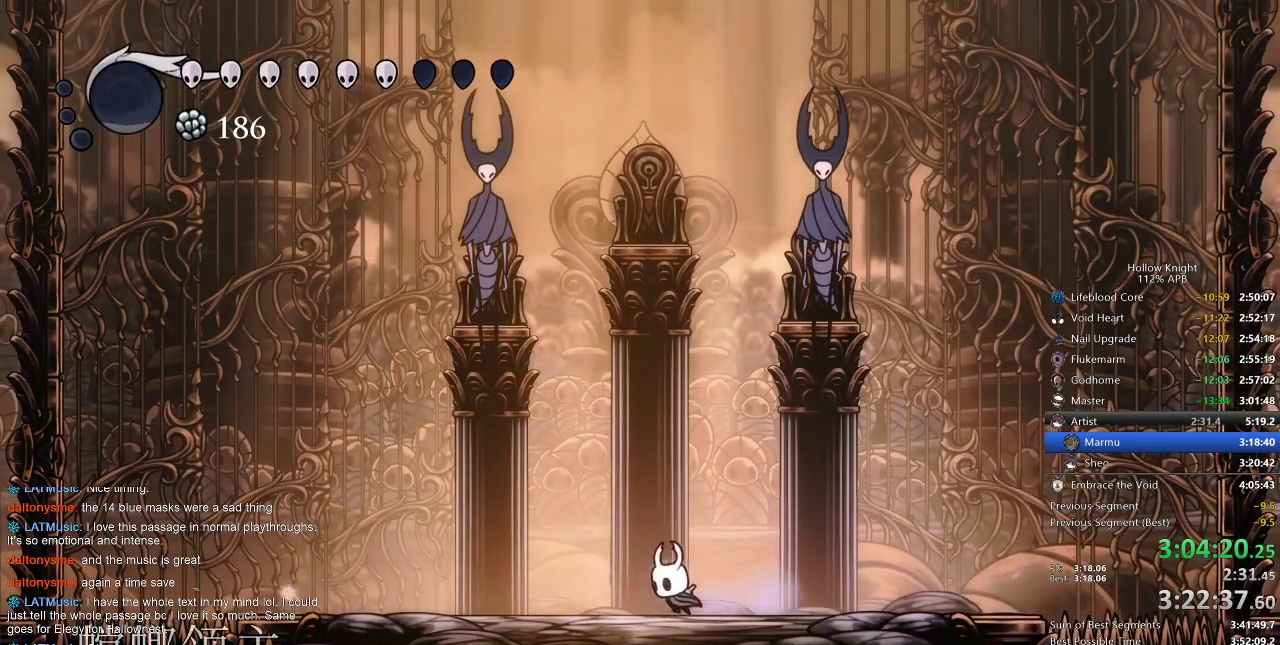
{"keys": ["left"], "events": [[83, "left", "up"], [433, "left", "down"]]}
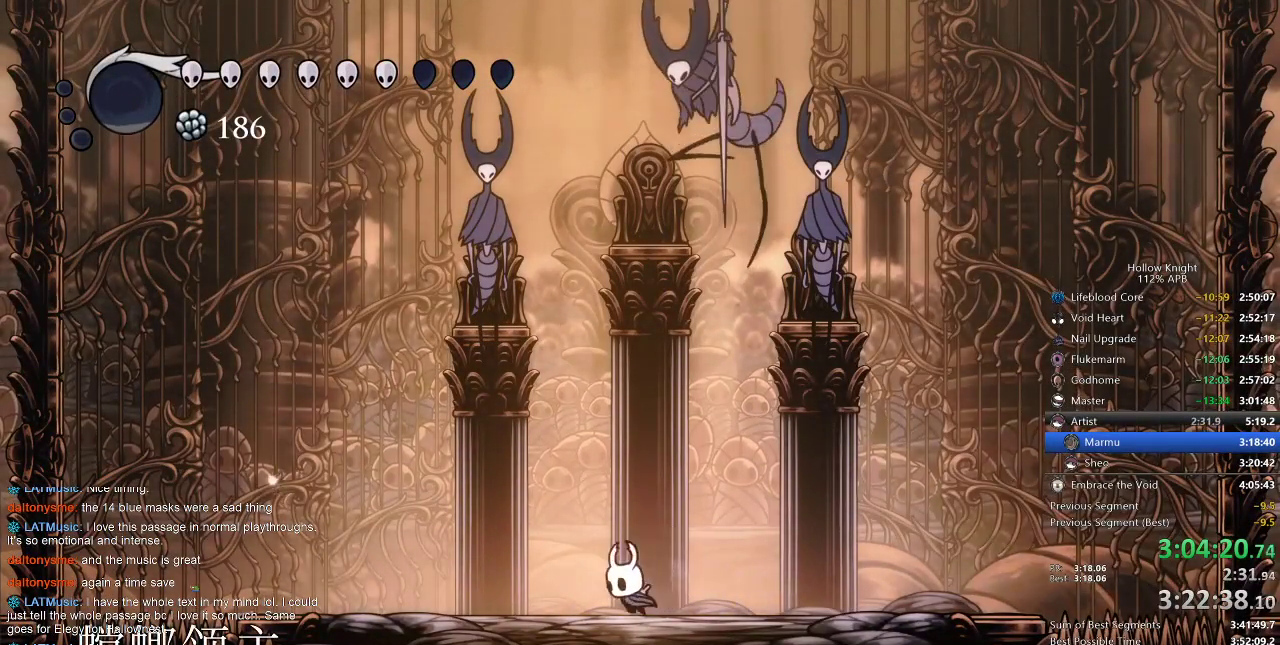
{"keys": [], "events": [[167, "right", "down"], [217, "left", "up"], [283, "nail", "down"], [283, "right", "up"], [367, "nail", "up"]]}